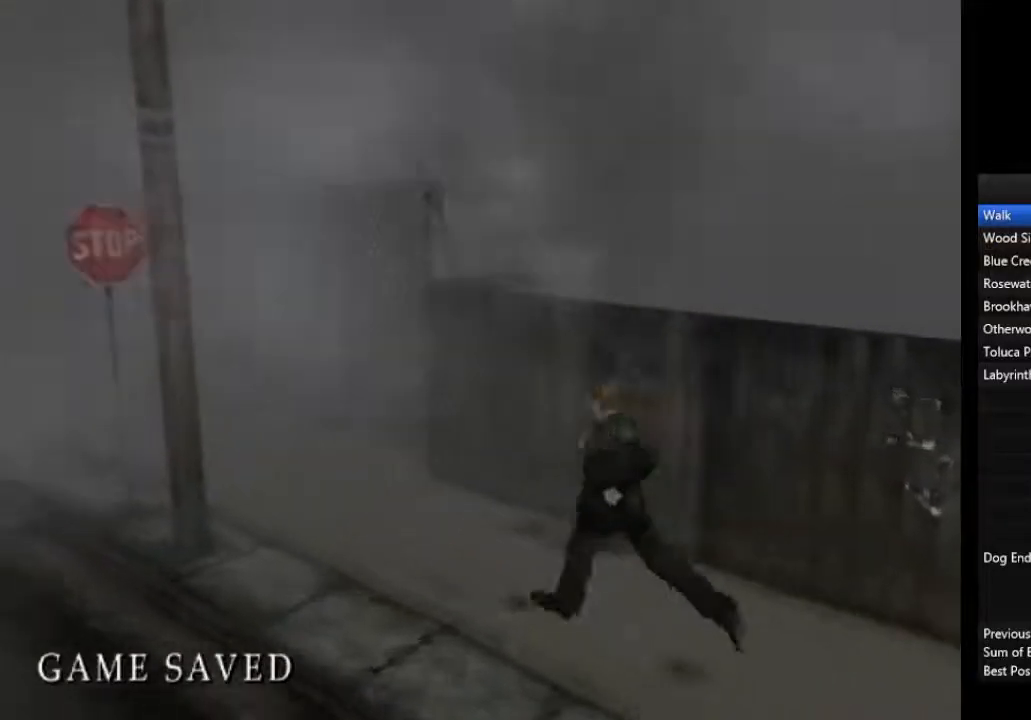
Gameplay with a controller (PlayStation layout); each line is a JSON object with the inputs held at the frame after it. "events" lists button and stick changes between this image and that frame as [ms after this image, input, new state], when the widget could be followed in between.
{"buttons": [], "left_stick": "up-left", "right_stick": "center", "events": [[67, "L1", "up"], [167, "L1", "down"], [267, "L1", "up"], [367, "L1", "down"], [467, "L1", "up"]]}
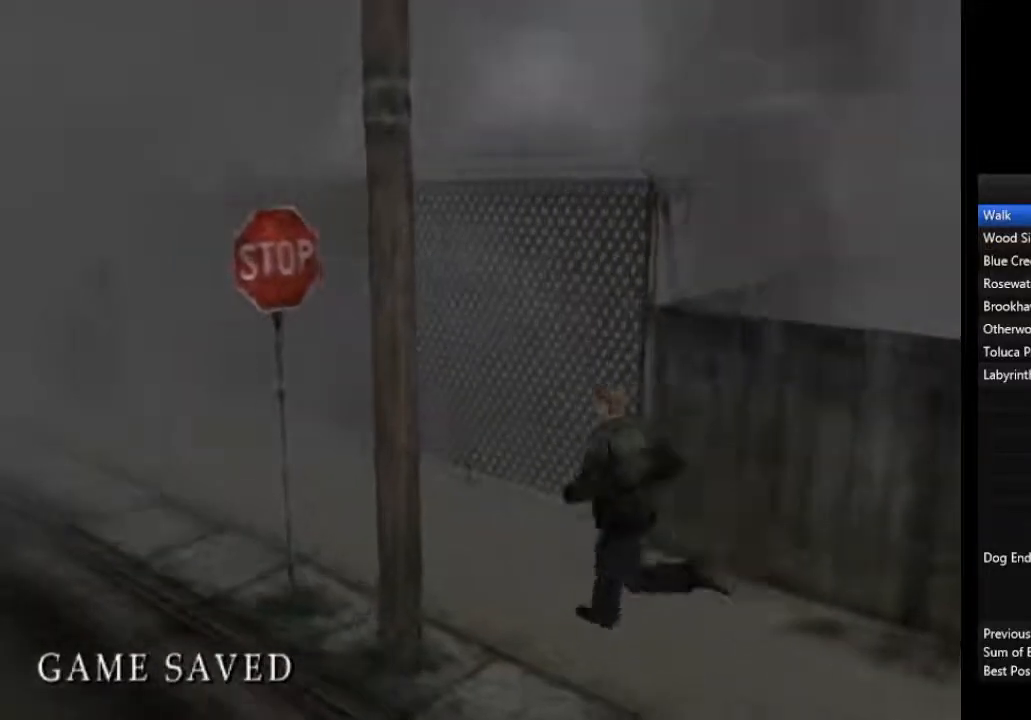
{"buttons": ["L1"], "left_stick": "up-left", "right_stick": "center", "events": [[67, "L1", "down"], [167, "L1", "up"], [233, "L1", "down"], [333, "L1", "up"], [467, "L1", "down"]]}
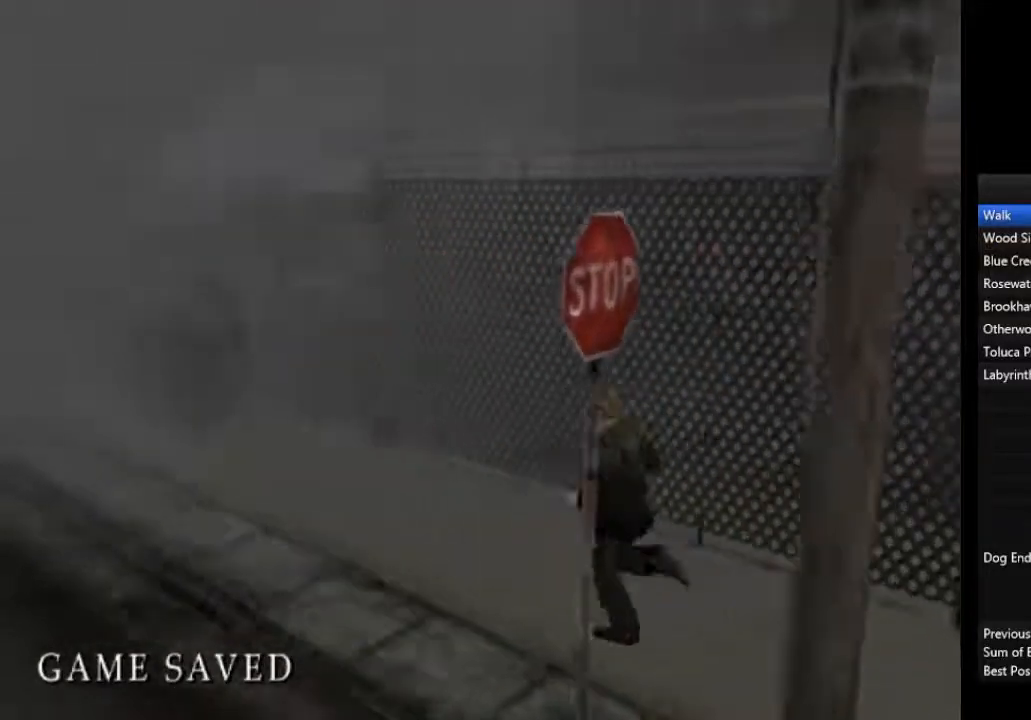
{"buttons": [], "left_stick": "up-left", "right_stick": "center", "events": [[33, "L1", "up"], [167, "L1", "down"], [267, "L1", "up"], [333, "L1", "down"], [467, "L1", "up"]]}
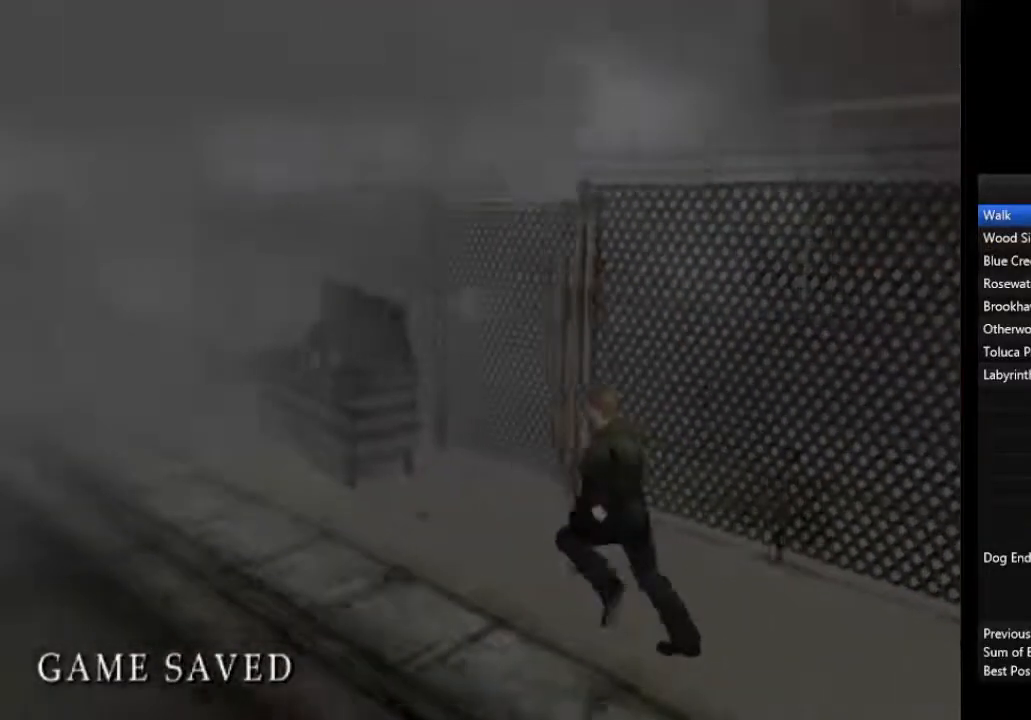
{"buttons": ["L1"], "left_stick": "up-left", "right_stick": "center", "events": [[33, "L1", "down"], [133, "L1", "up"], [200, "L1", "down"], [367, "L1", "up"], [433, "L1", "down"]]}
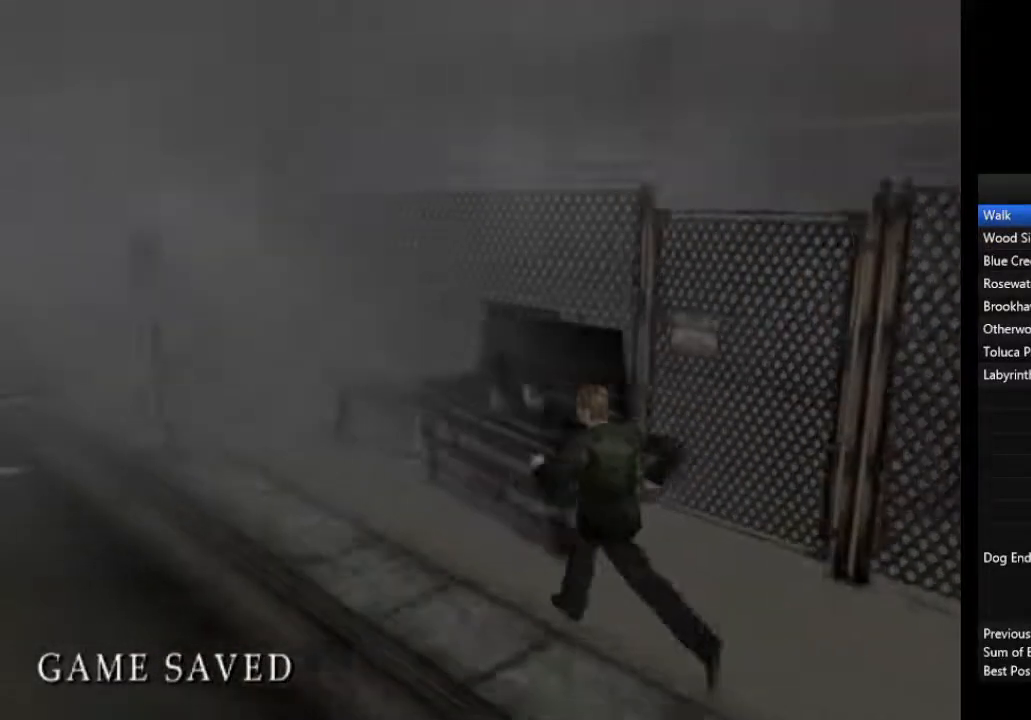
{"buttons": ["L1"], "left_stick": "up-left", "right_stick": "center", "events": [[33, "L1", "up"], [100, "L1", "down"], [233, "L1", "up"], [300, "L1", "down"], [400, "L1", "up"], [500, "L1", "down"]]}
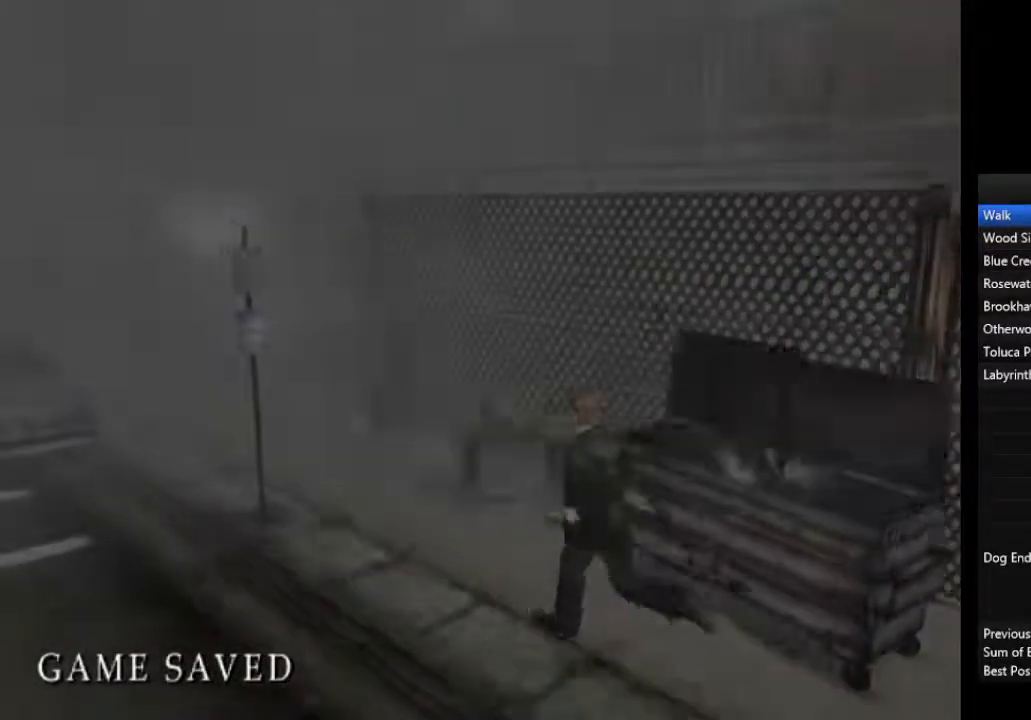
{"buttons": ["L1"], "left_stick": "up-left", "right_stick": "center", "events": [[100, "L1", "up"], [200, "L1", "down"], [300, "L1", "up"], [433, "L1", "down"]]}
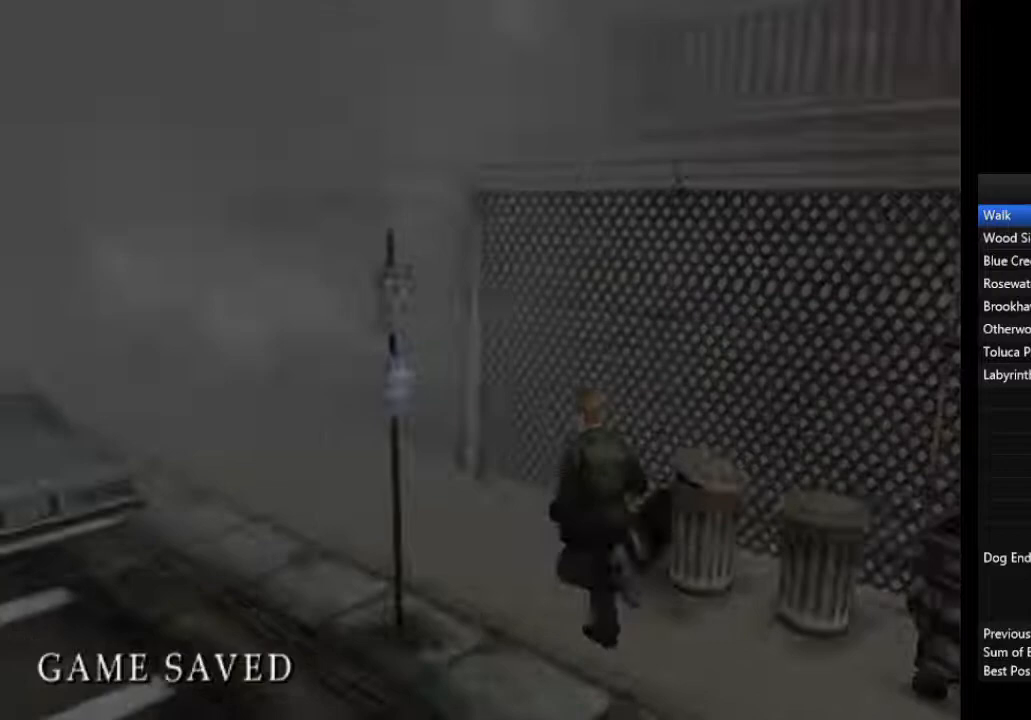
{"buttons": ["L1"], "left_stick": "up-left", "right_stick": "center", "events": [[33, "L1", "up"], [100, "L1", "down"], [200, "L1", "up"], [300, "L1", "down"], [400, "L1", "up"], [500, "L1", "down"]]}
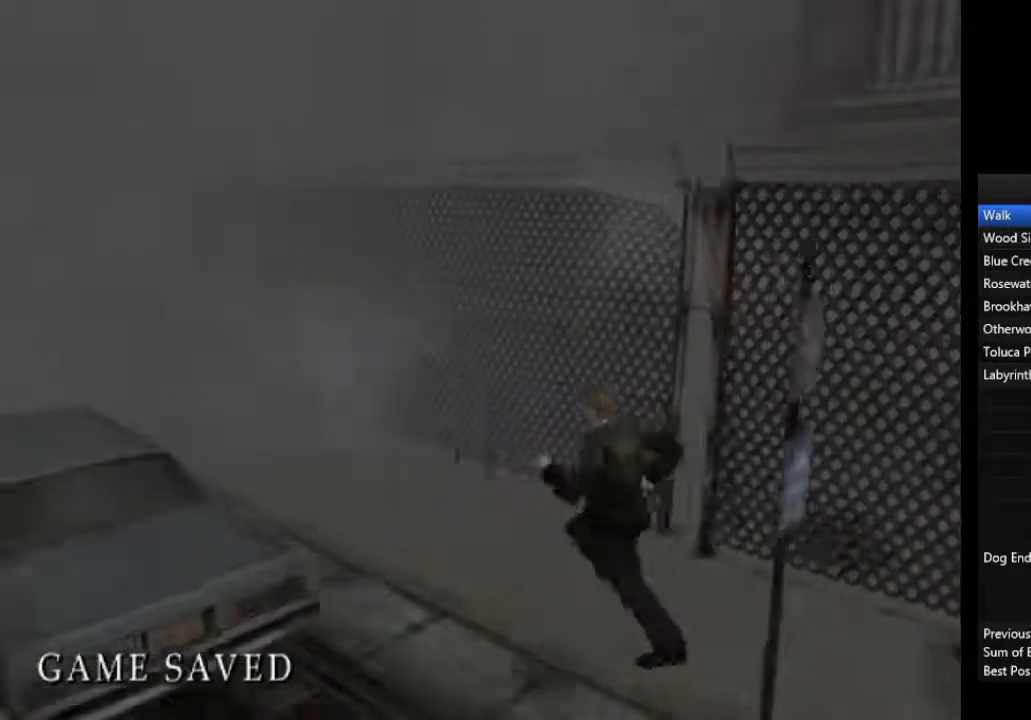
{"buttons": [], "left_stick": "up-left", "right_stick": "center", "events": [[100, "L1", "up"], [200, "L1", "down"], [300, "L1", "up"], [400, "L1", "down"], [500, "L1", "up"]]}
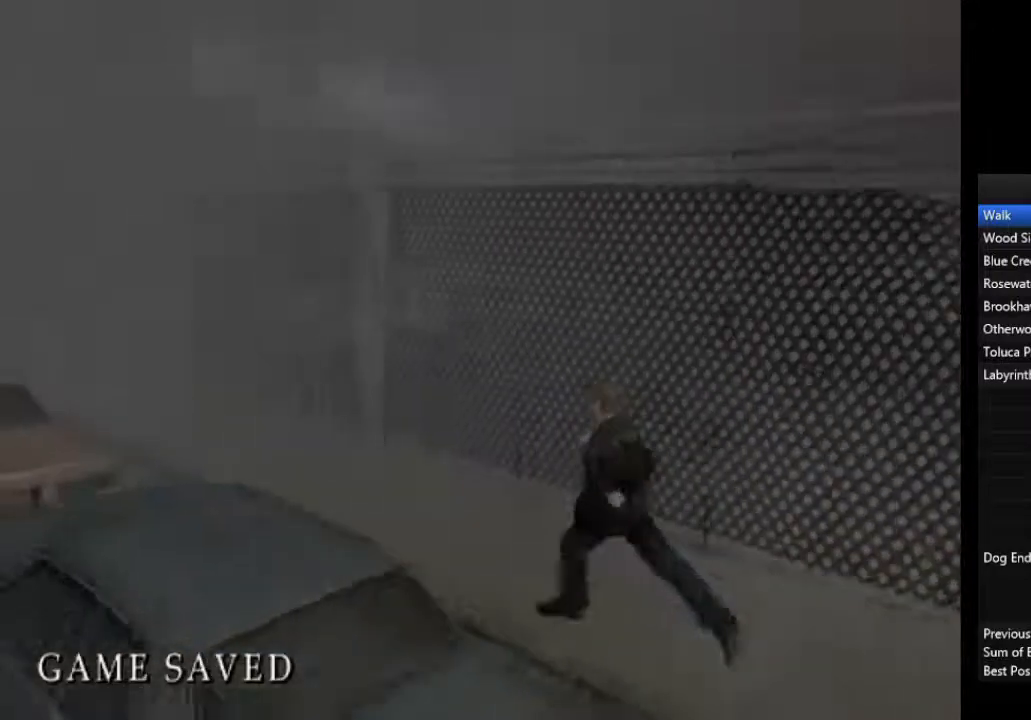
{"buttons": ["L1"], "left_stick": "up-left", "right_stick": "center", "events": [[67, "L1", "down"], [167, "L1", "up"], [267, "L1", "down"], [367, "L1", "up"], [467, "L1", "down"]]}
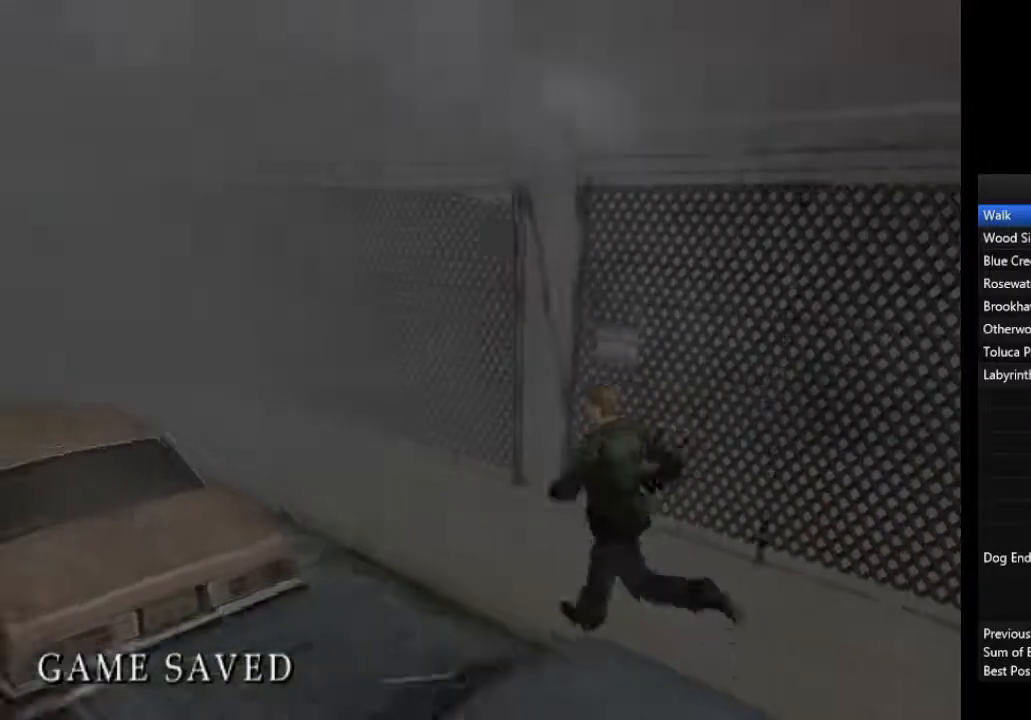
{"buttons": [], "left_stick": "up-left", "right_stick": "center", "events": [[33, "L1", "up"], [167, "L1", "down"], [233, "L1", "up"], [367, "L1", "down"], [433, "L1", "up"]]}
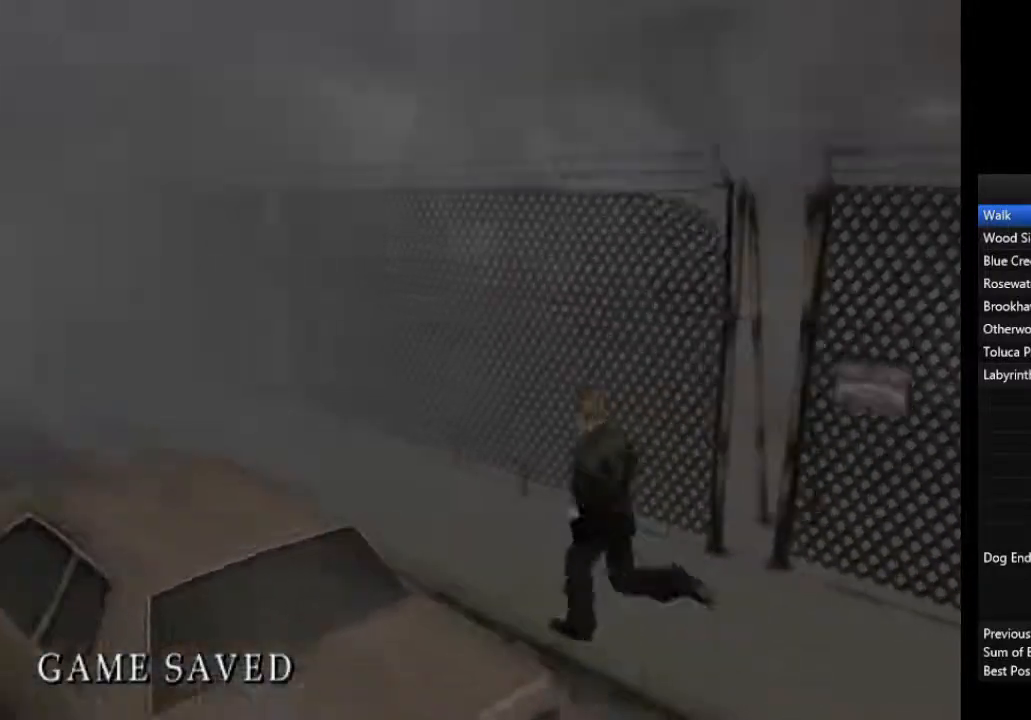
{"buttons": ["L1"], "left_stick": "up-left", "right_stick": "center", "events": [[33, "L1", "down"], [133, "L1", "up"], [233, "L1", "down"], [333, "L1", "up"], [433, "L1", "down"]]}
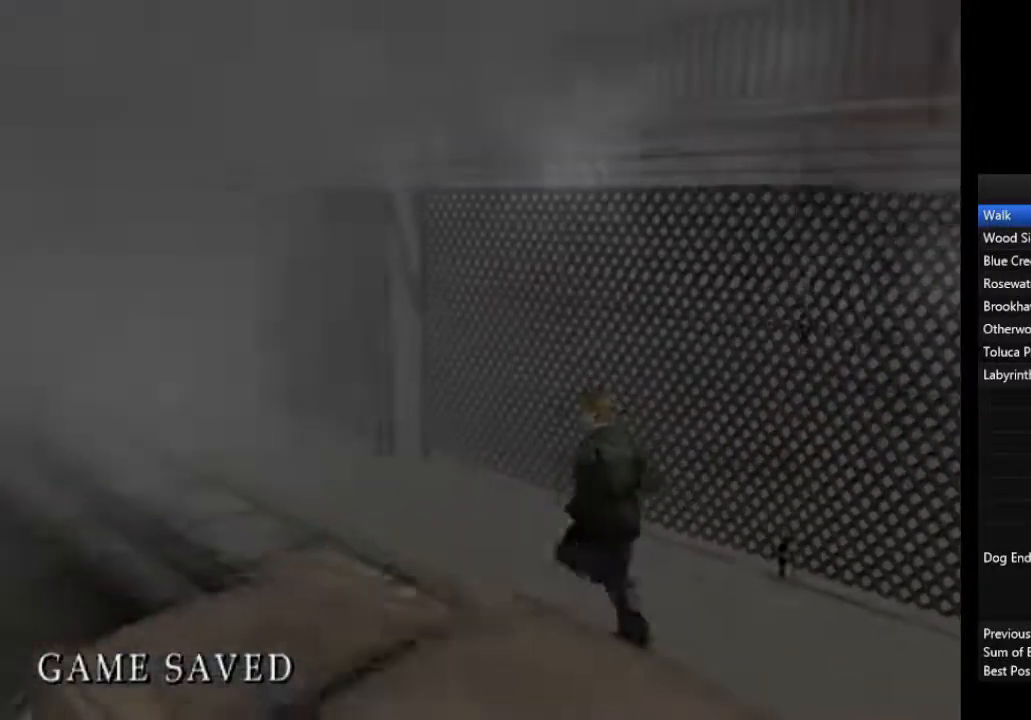
{"buttons": ["L1"], "left_stick": "up-left", "right_stick": "center", "events": [[33, "L1", "up"], [133, "L1", "down"], [200, "L1", "up"], [333, "L1", "down"], [400, "L1", "up"], [500, "L1", "down"]]}
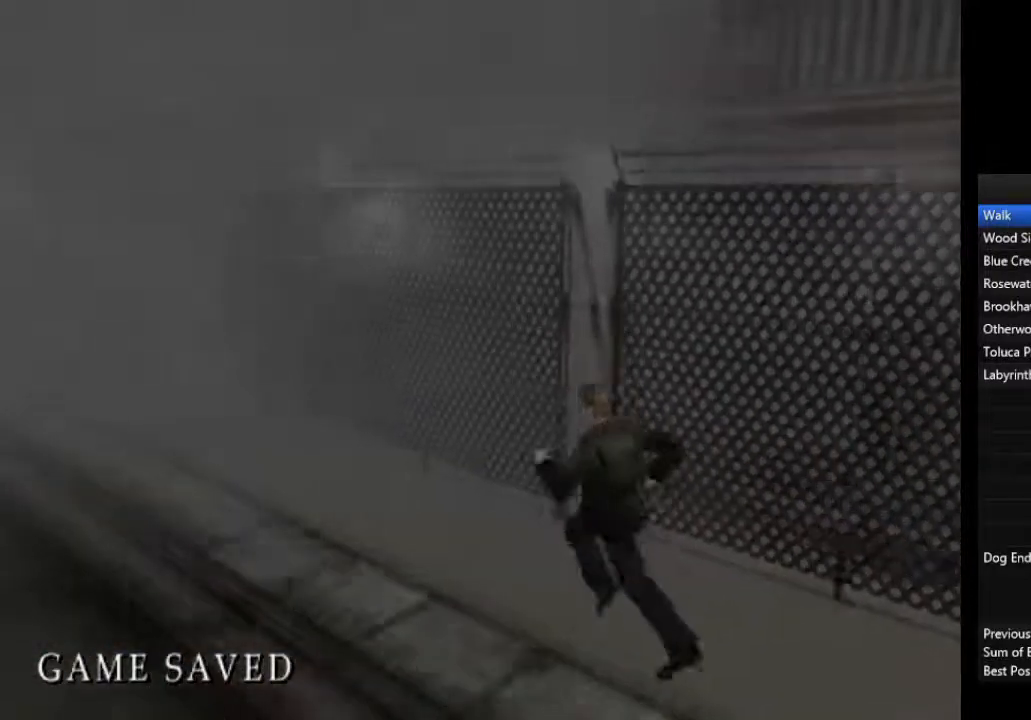
{"buttons": [], "left_stick": "up-left", "right_stick": "center", "events": [[100, "L1", "up"], [200, "L1", "down"], [267, "L1", "up"], [400, "L1", "down"], [467, "L1", "up"]]}
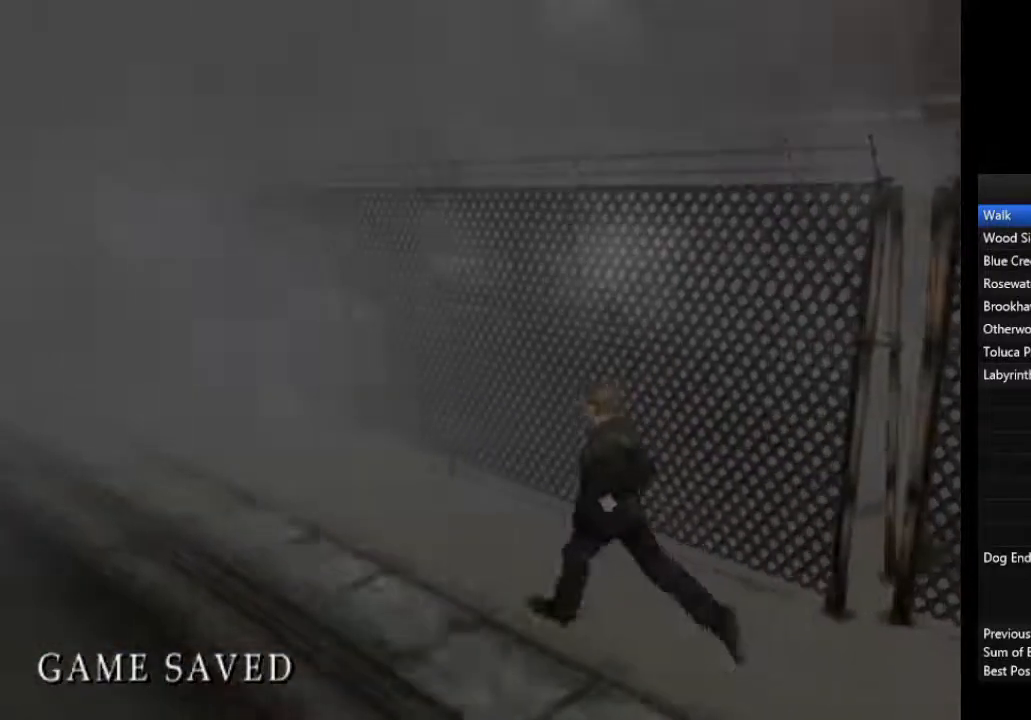
{"buttons": [], "left_stick": "up-left", "right_stick": "center", "events": []}
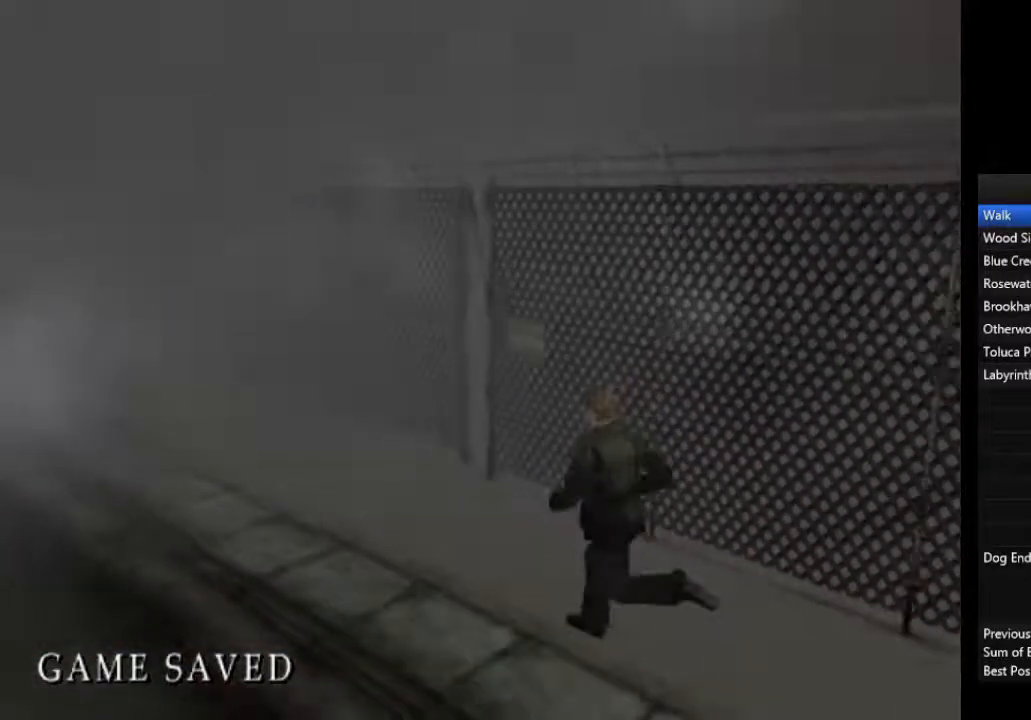
{"buttons": [], "left_stick": "up-left", "right_stick": "center", "events": []}
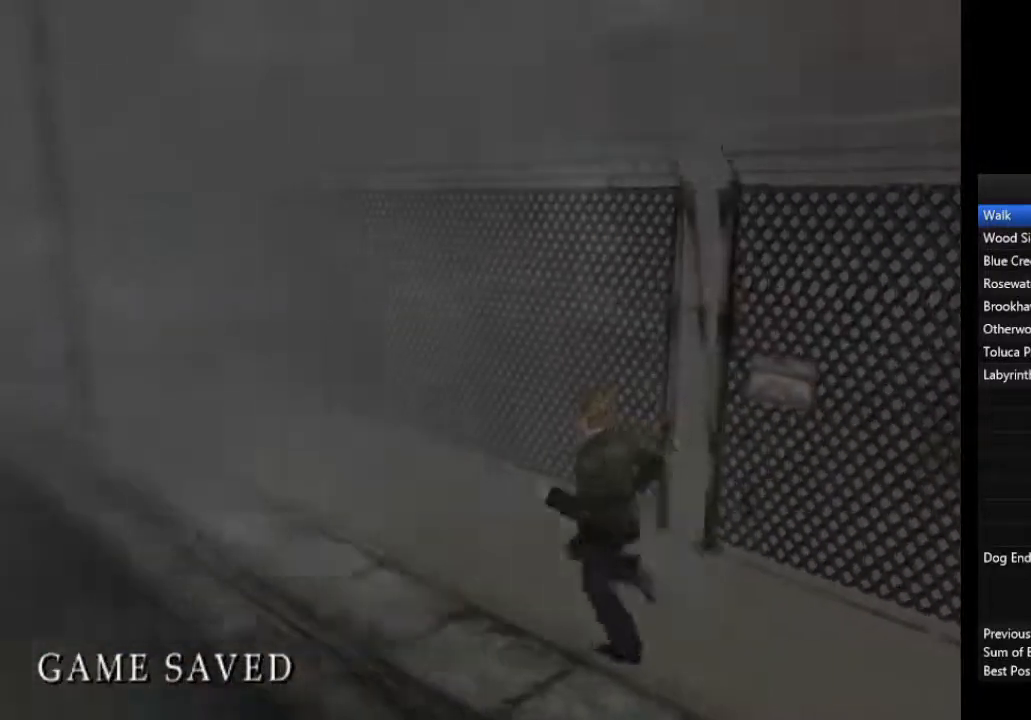
{"buttons": [], "left_stick": "up-left", "right_stick": "center", "events": []}
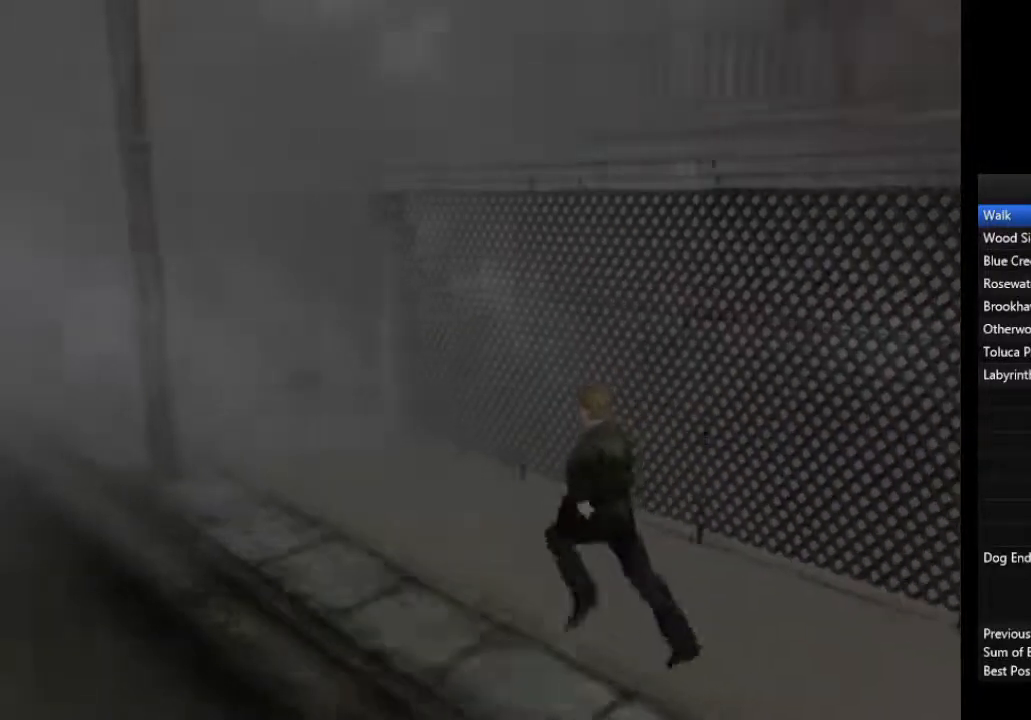
{"buttons": [], "left_stick": "up-left", "right_stick": "center", "events": []}
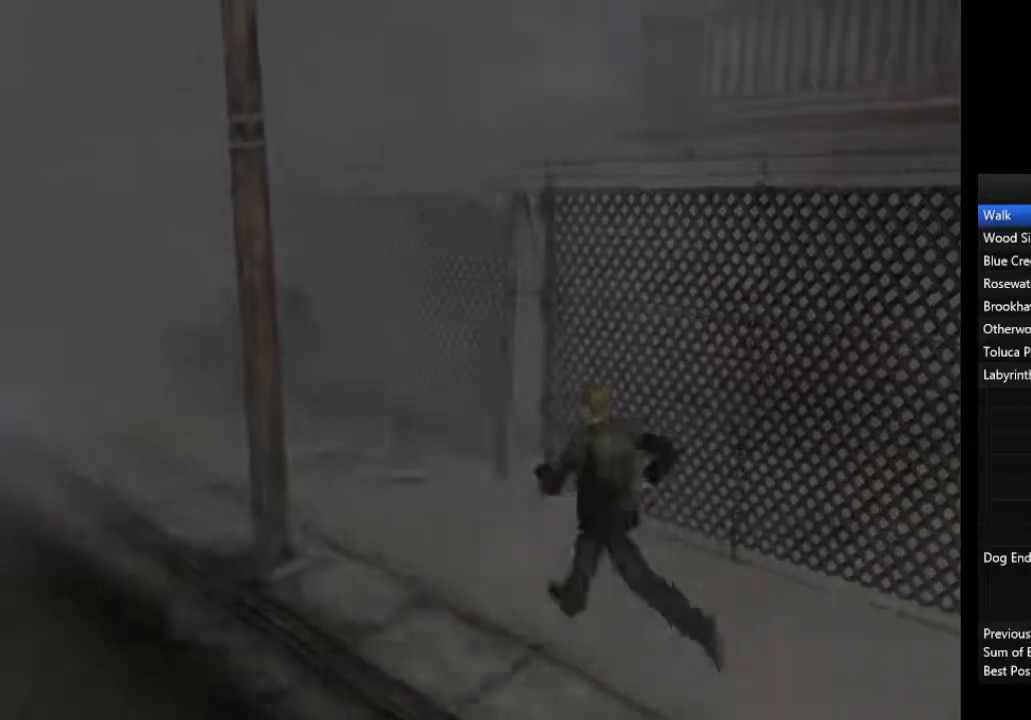
{"buttons": [], "left_stick": "up-left", "right_stick": "center", "events": []}
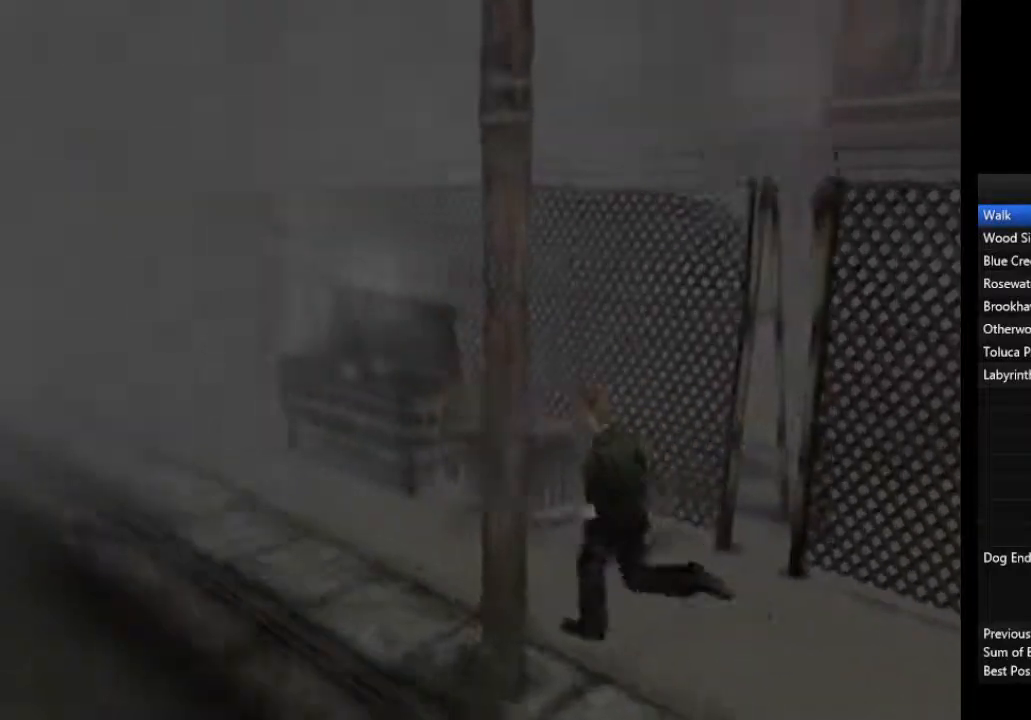
{"buttons": [], "left_stick": "up-left", "right_stick": "center", "events": []}
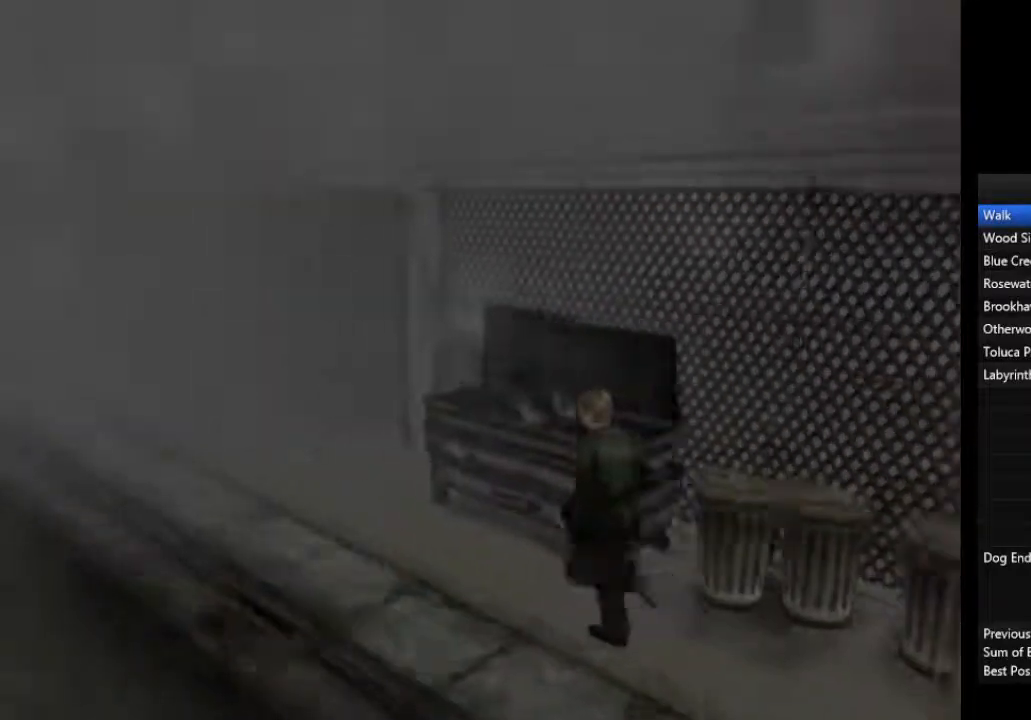
{"buttons": [], "left_stick": "up-left", "right_stick": "center", "events": [[33, "L1", "down"], [133, "L1", "up"]]}
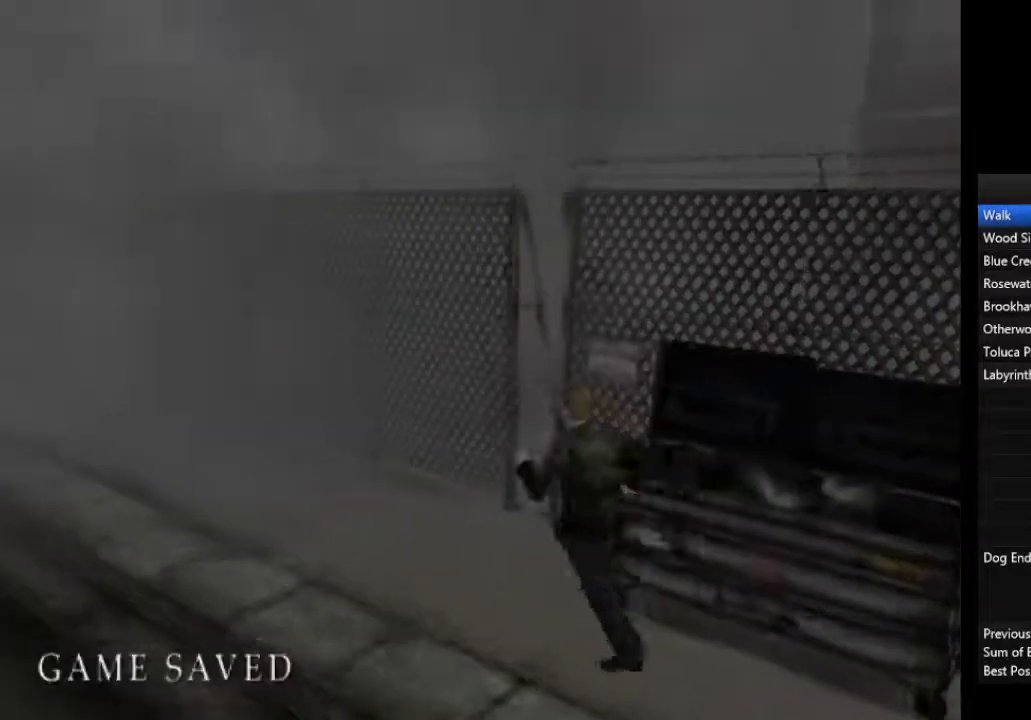
{"buttons": [], "left_stick": "up-left", "right_stick": "center", "events": []}
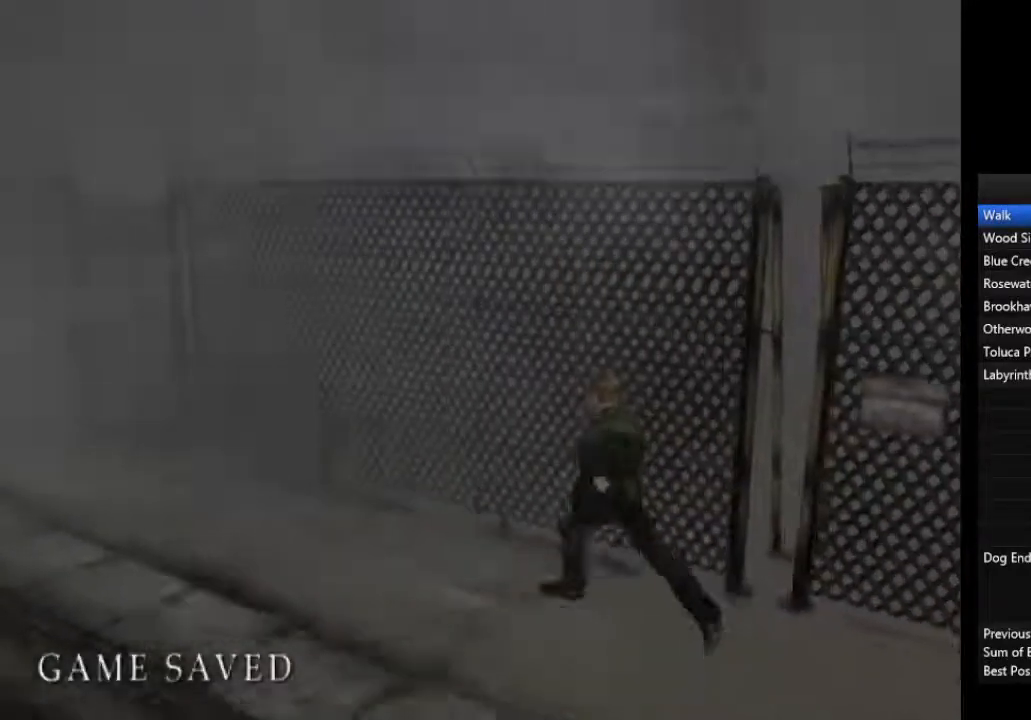
{"buttons": [], "left_stick": "up-left", "right_stick": "center", "events": [[300, "CROSS", "down"], [333, "CROSS", "up"], [433, "CROSS", "down"], [500, "CROSS", "up"]]}
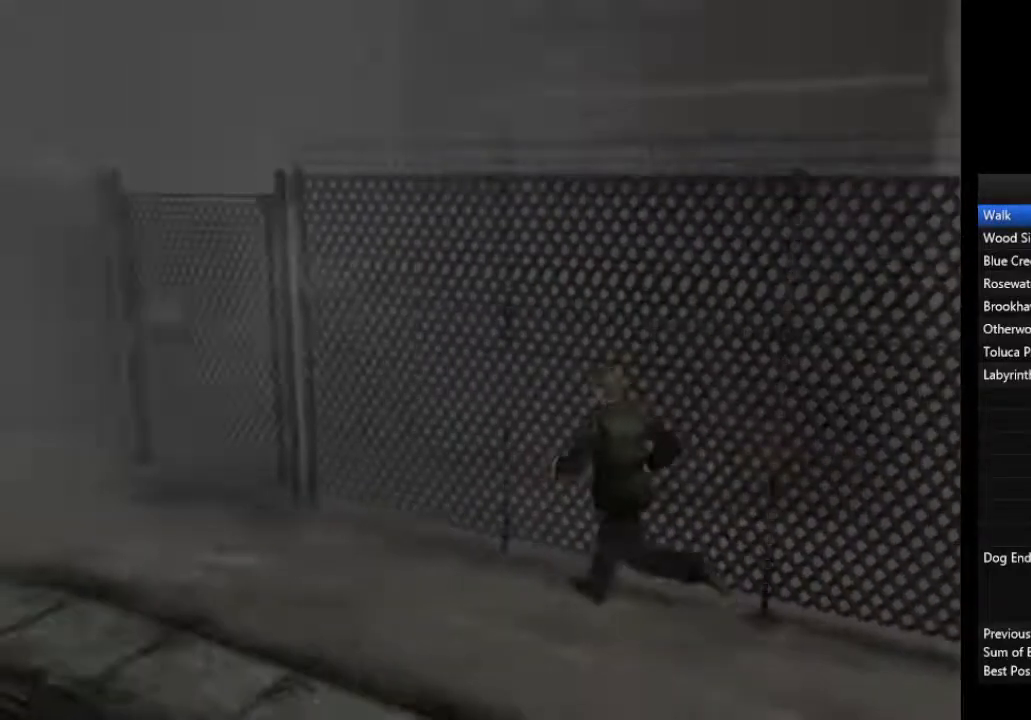
{"buttons": ["CROSS"], "left_stick": "up-left", "right_stick": "center", "events": [[67, "CROSS", "down"], [100, "CROSS", "up"], [167, "CROSS", "down"], [200, "CROSS", "up"], [267, "CROSS", "down"], [300, "CROSS", "up"], [367, "CROSS", "down"], [433, "CROSS", "up"], [500, "CROSS", "down"]]}
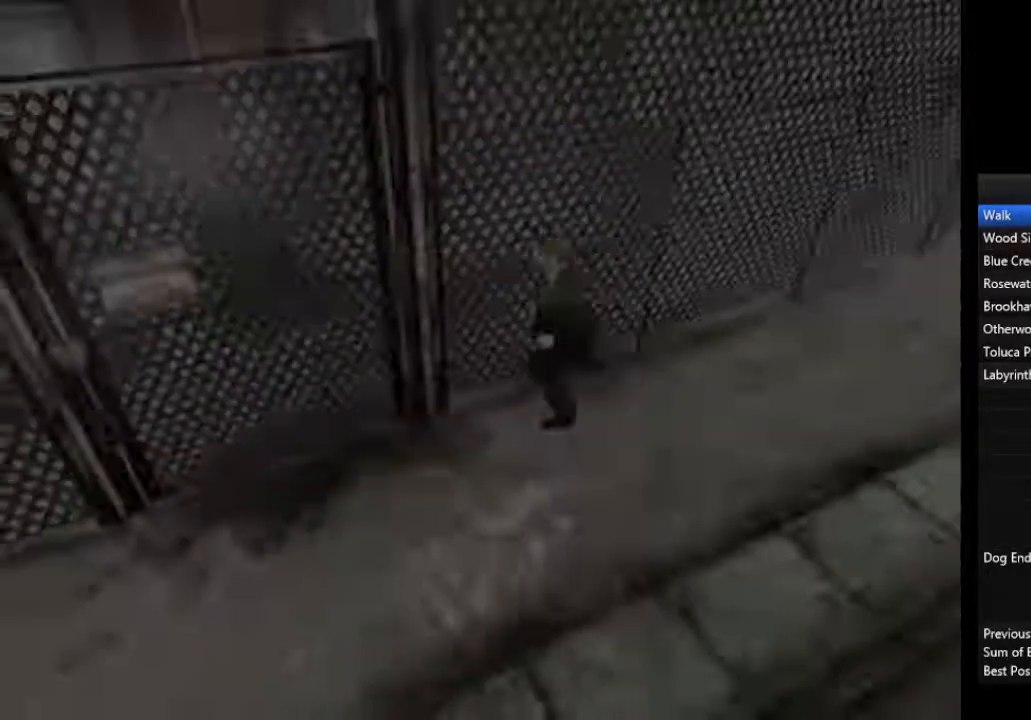
{"buttons": ["CROSS"], "left_stick": "up-left", "right_stick": "center", "events": [[67, "CROSS", "up"], [100, "CROSS", "down"], [233, "CROSS", "up"], [300, "CROSS", "down"], [367, "CROSS", "up"], [400, "CROSS", "down"], [433, "CROSS", "up"], [500, "CROSS", "down"]]}
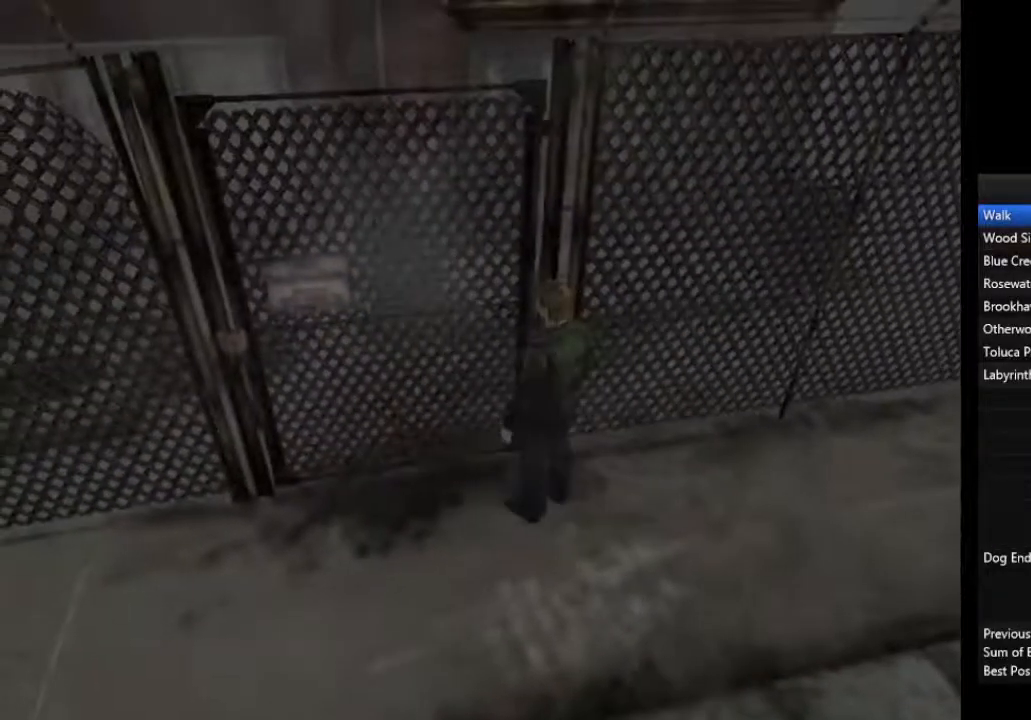
{"buttons": [], "left_stick": "up", "right_stick": "center", "events": [[67, "CROSS", "up"], [100, "CROSS", "down"], [167, "CROSS", "up"], [233, "CROSS", "down"], [300, "CROSS", "up"], [367, "CROSS", "down"], [367, "left_stick", "up"], [400, "CROSS", "up"]]}
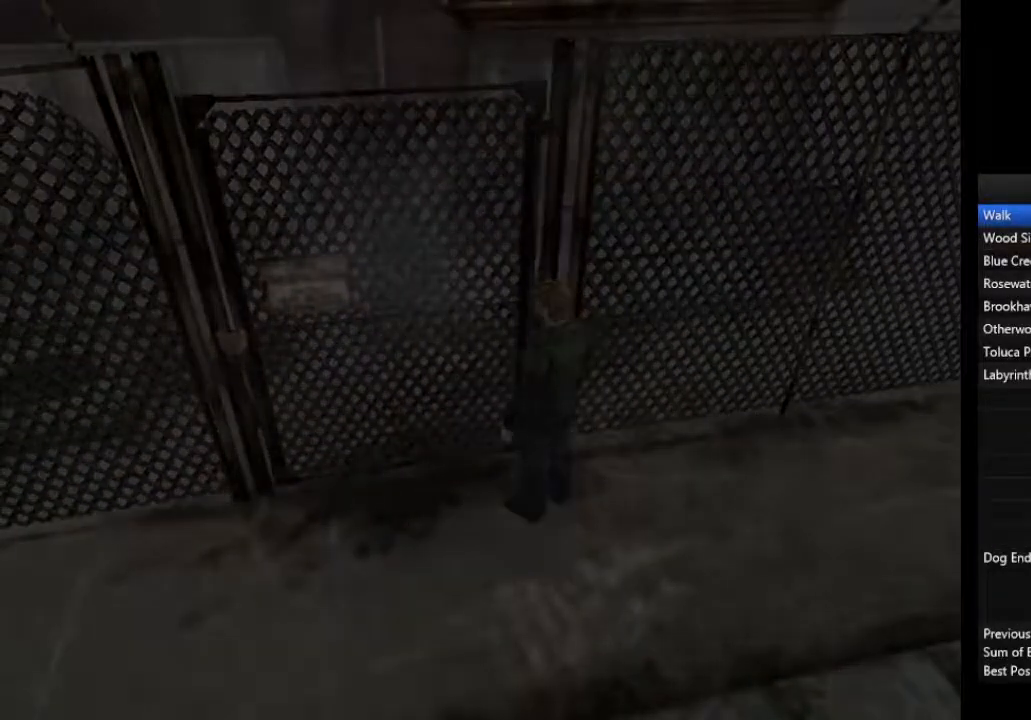
{"buttons": [], "left_stick": "up", "right_stick": "center", "events": []}
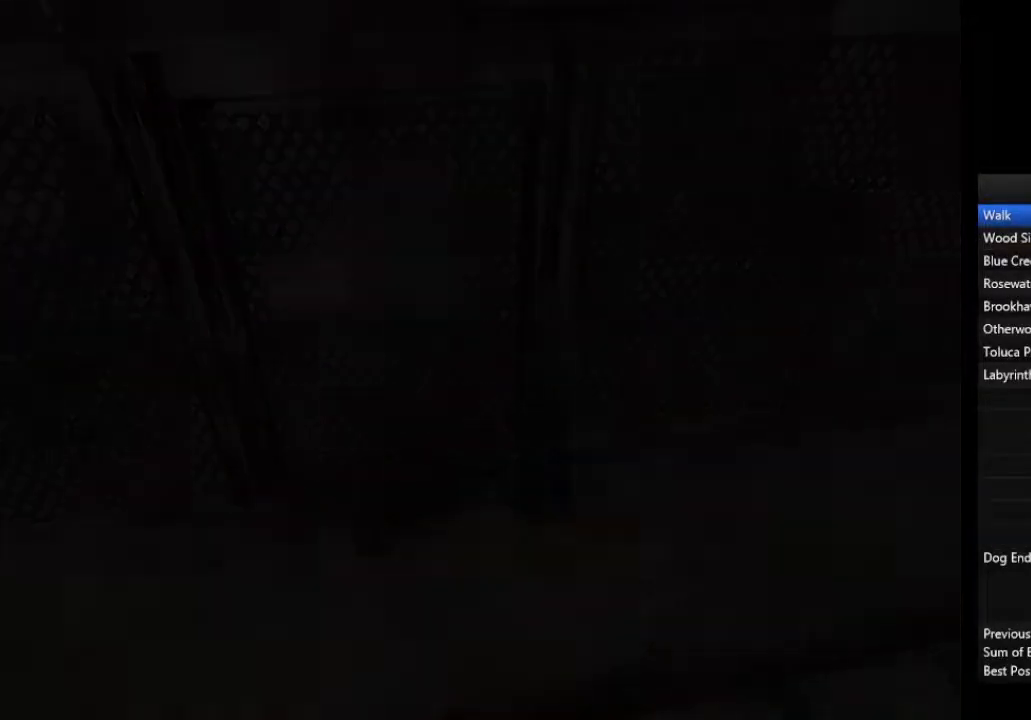
{"buttons": [], "left_stick": "up-right", "right_stick": "center", "events": [[500, "left_stick", "up-right"]]}
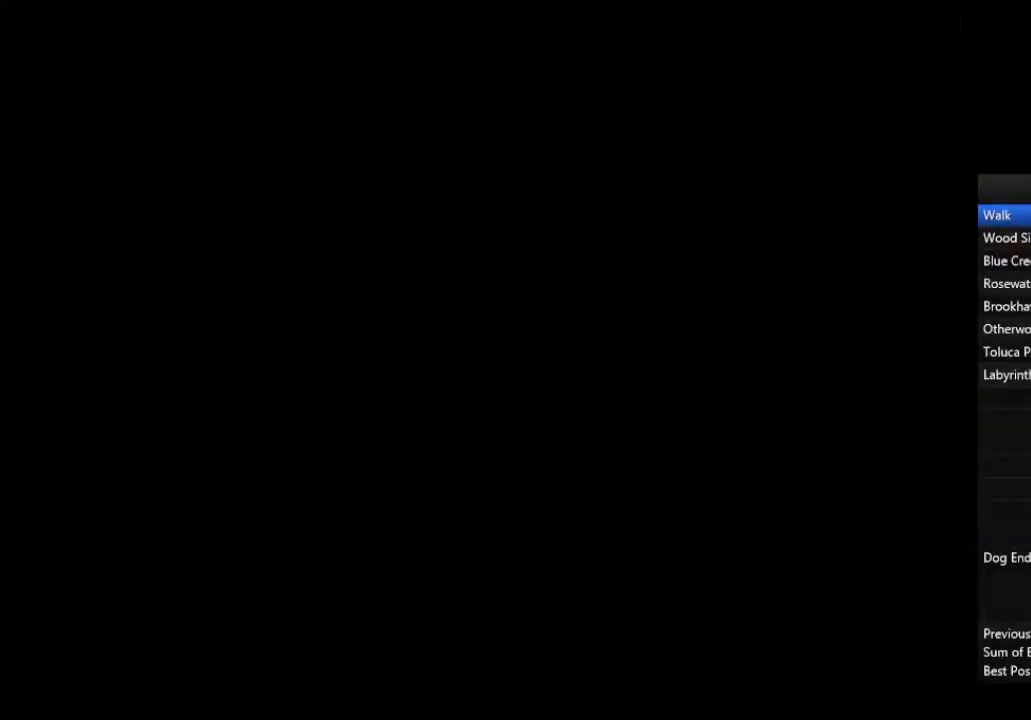
{"buttons": ["CROSS"], "left_stick": "up-right", "right_stick": "center", "events": [[367, "CROSS", "down"], [433, "CROSS", "up"], [500, "CROSS", "down"]]}
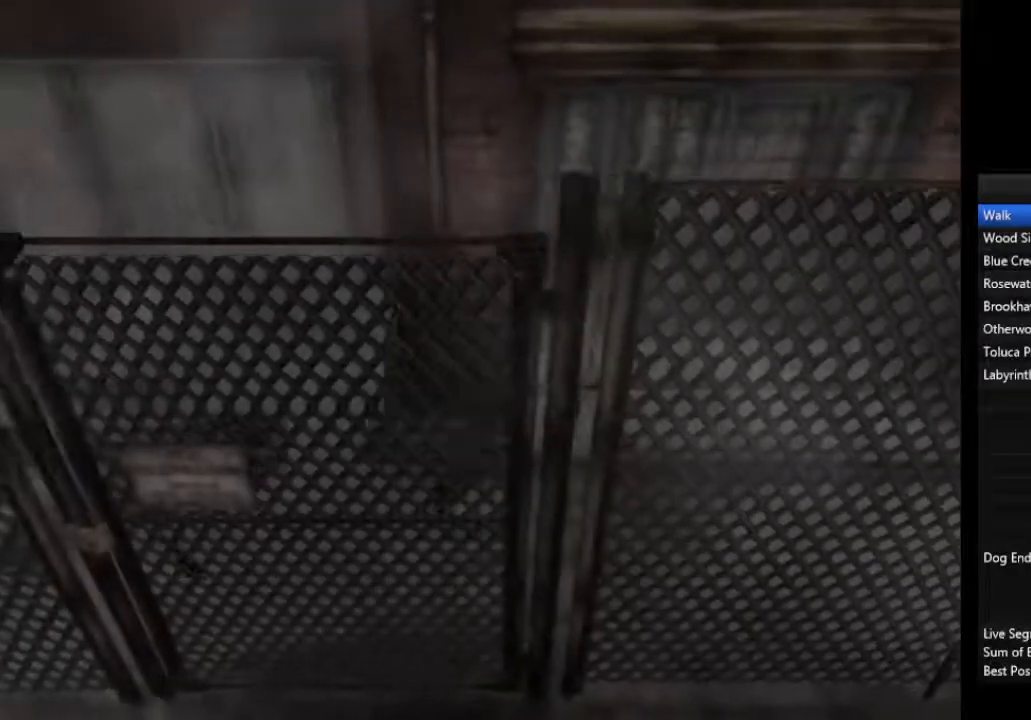
{"buttons": [], "left_stick": "up-right", "right_stick": "center", "events": [[67, "CROSS", "up"], [100, "CROSS", "down"], [167, "CROSS", "up"], [200, "CROSS", "down"], [267, "CROSS", "up"], [333, "CROSS", "down"], [400, "CROSS", "up"], [433, "CROSS", "down"], [500, "CROSS", "up"]]}